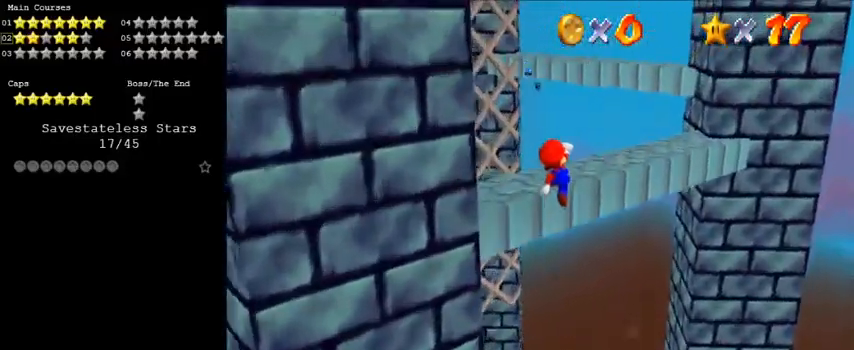
Gameplay with keyboard; each line is a JSON object with the keys held at the frame after it. "events" lists presses ("down") and releases ("up") of "a", "c", "ctrl", "d", "down", "left", "return", "right", "s", "shift", "up", "w", "x" and "y" between this image and that frame as [ms after this image, input, new state], when the widget could be followed in between. No other keys are recorded. Mouse input is not recorded.
{"keys": ["right", "up"], "events": [[67, "ctrl", "down"], [333, "ctrl", "up"], [333, "shift", "up"], [367, "left", "up"], [367, "right", "down"]]}
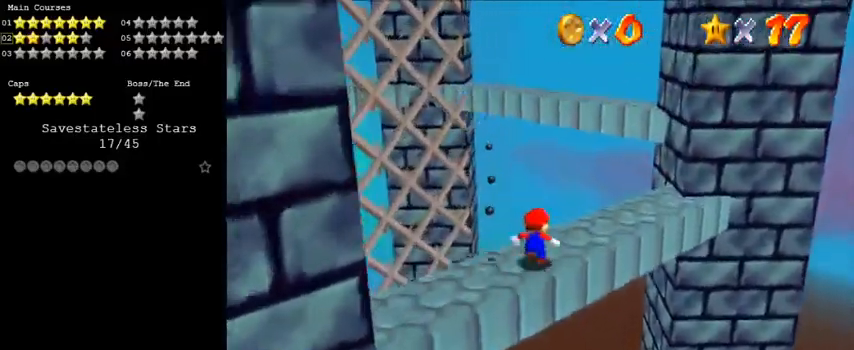
{"keys": ["right", "up"], "events": [[400, "up", "up"], [433, "up", "down"]]}
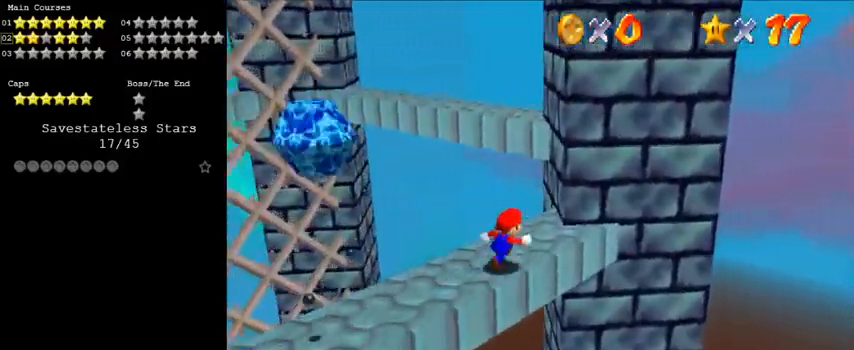
{"keys": ["left", "shift", "up"], "events": [[67, "right", "up"], [267, "shift", "down"], [400, "left", "down"]]}
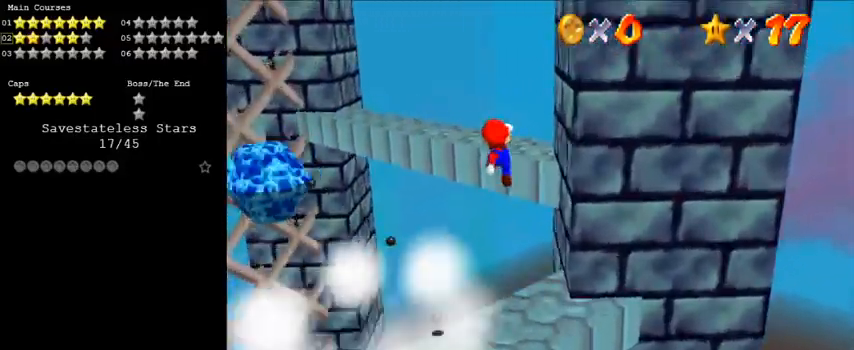
{"keys": [], "events": [[100, "left", "up"], [100, "up", "up"], [200, "down", "down"], [333, "down", "up"], [367, "ctrl", "down"], [500, "ctrl", "up"], [500, "shift", "up"]]}
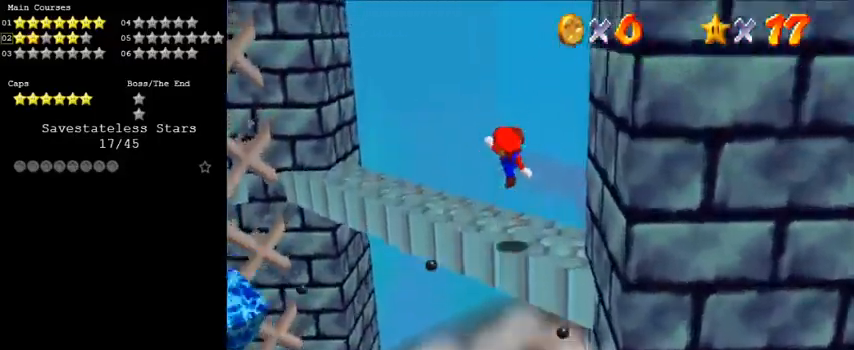
{"keys": ["up"], "events": [[67, "right", "down"], [100, "d", "down"], [167, "up", "down"], [200, "right", "up"], [233, "d", "up"], [233, "up", "up"], [300, "left", "down"], [400, "left", "up"], [467, "up", "down"]]}
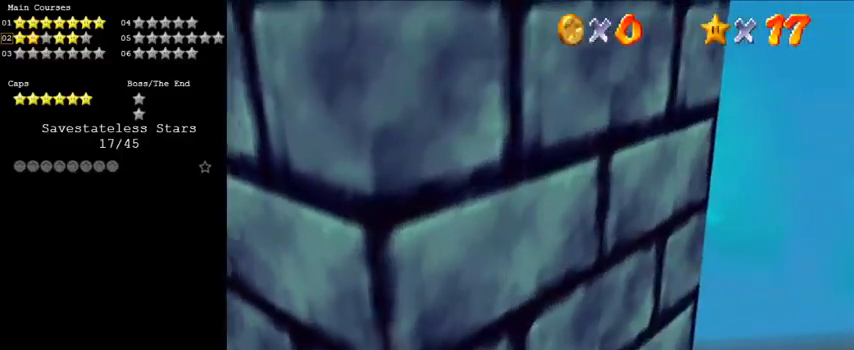
{"keys": ["right", "shift", "up"], "events": [[267, "shift", "down"], [333, "d", "down"], [433, "d", "up"], [500, "right", "down"]]}
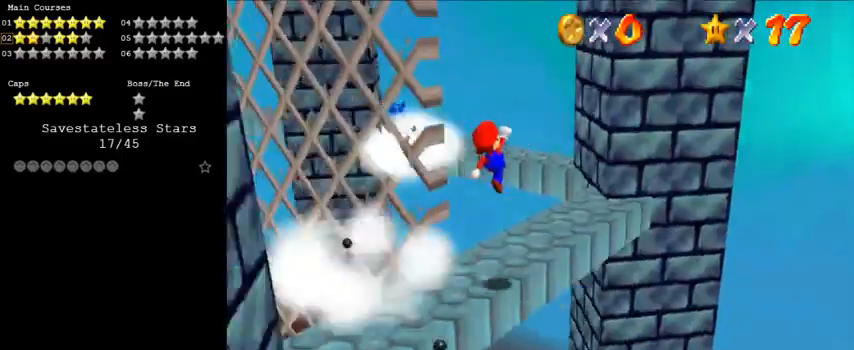
{"keys": [], "events": [[133, "right", "up"], [200, "shift", "up"], [267, "left", "down"], [400, "left", "up"], [433, "up", "up"]]}
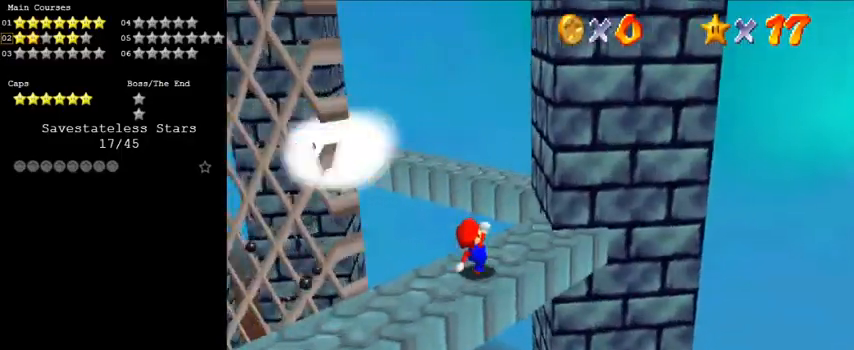
{"keys": ["left", "shift", "up"], "events": [[33, "right", "down"], [100, "up", "down"], [233, "right", "up"], [400, "shift", "down"], [500, "left", "down"]]}
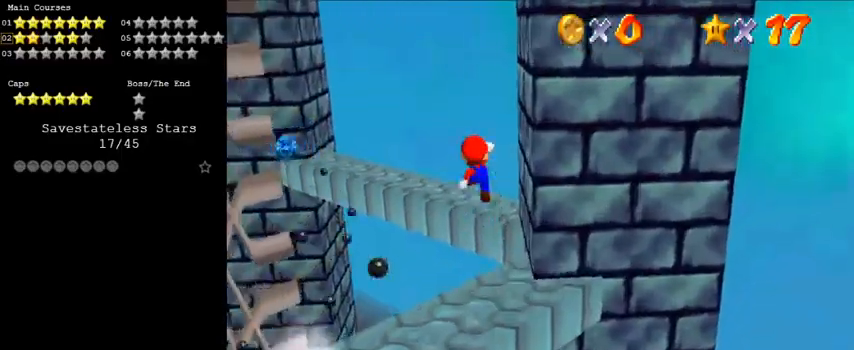
{"keys": ["down", "shift"], "events": [[267, "left", "up"], [267, "up", "up"], [433, "down", "down"]]}
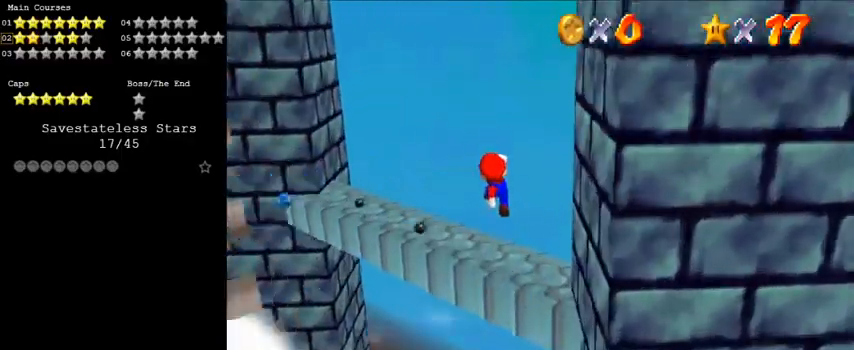
{"keys": ["left", "up"], "events": [[100, "right", "down"], [133, "down", "up"], [200, "right", "up"], [200, "shift", "up"], [300, "up", "down"], [333, "left", "down"]]}
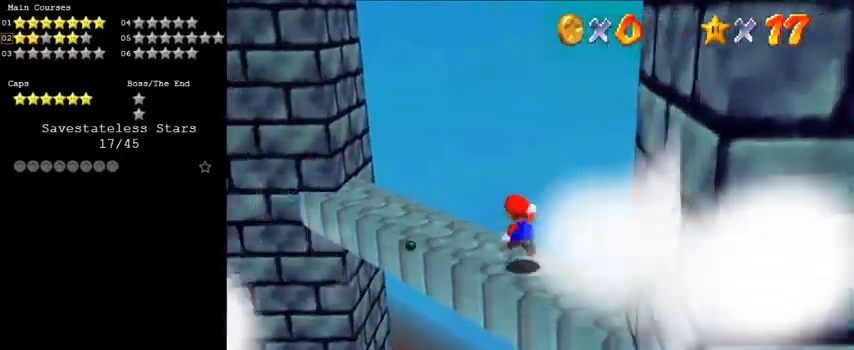
{"keys": ["up"], "events": [[33, "shift", "down"], [100, "shift", "up"], [167, "d", "down"], [167, "left", "up"], [200, "w", "down"], [300, "d", "up"], [300, "right", "down"], [333, "w", "up"], [433, "right", "up"]]}
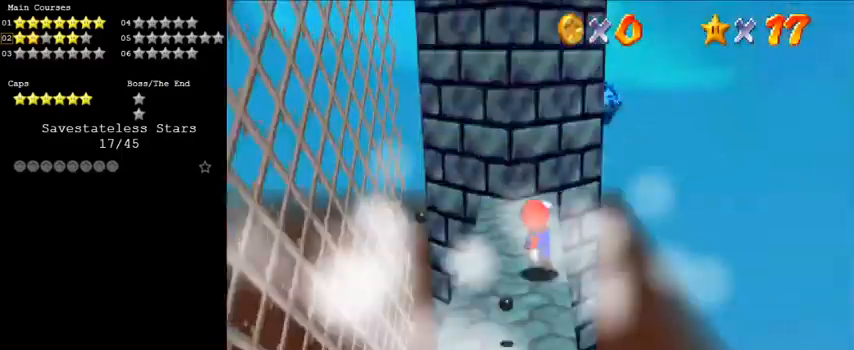
{"keys": ["left", "up"], "events": [[233, "up", "up"], [367, "up", "down"], [500, "left", "down"]]}
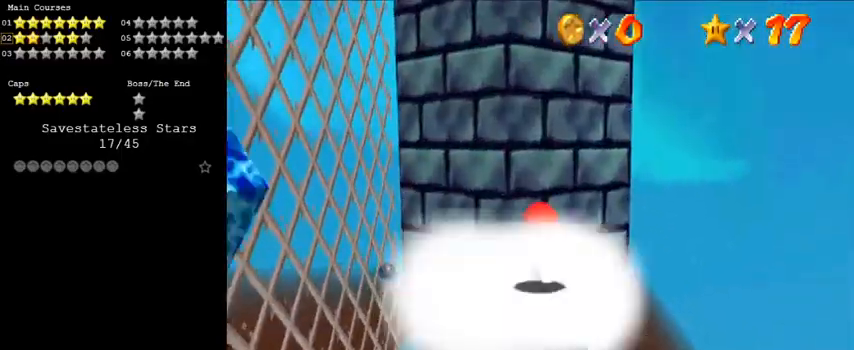
{"keys": ["right", "shift", "up", "y"], "events": [[333, "y", "down"], [367, "shift", "down"], [467, "left", "up"], [467, "right", "down"]]}
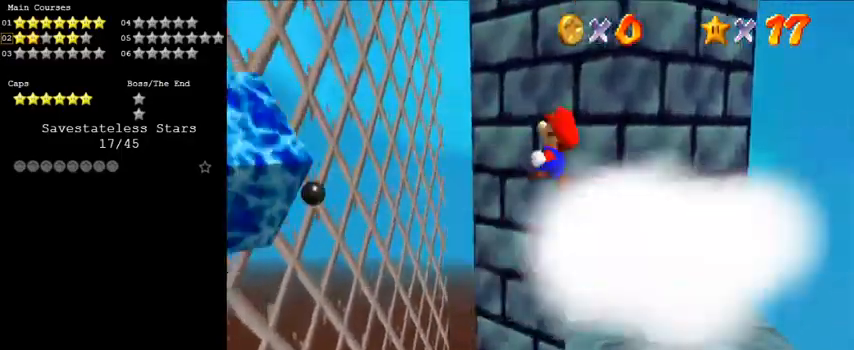
{"keys": ["up"], "events": [[133, "shift", "up"], [200, "y", "up"], [300, "right", "up"]]}
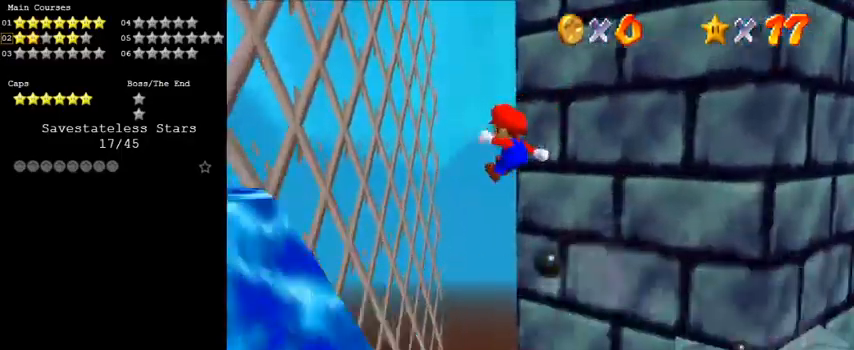
{"keys": ["left"], "events": [[67, "left", "down"], [267, "up", "up"]]}
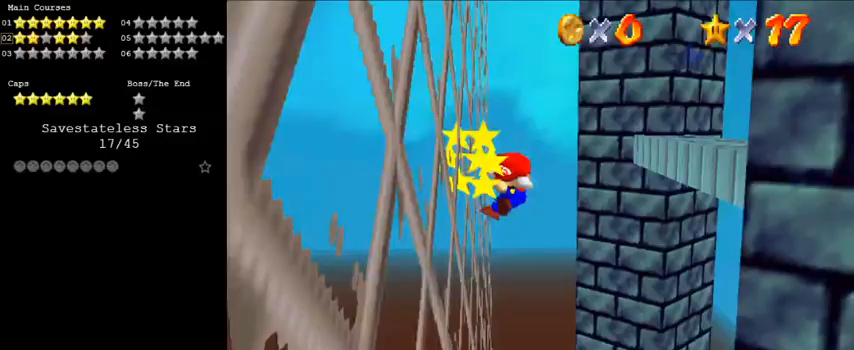
{"keys": ["shift", "up"], "events": [[33, "left", "up"], [33, "right", "down"], [33, "shift", "down"], [33, "up", "down"], [400, "right", "up"]]}
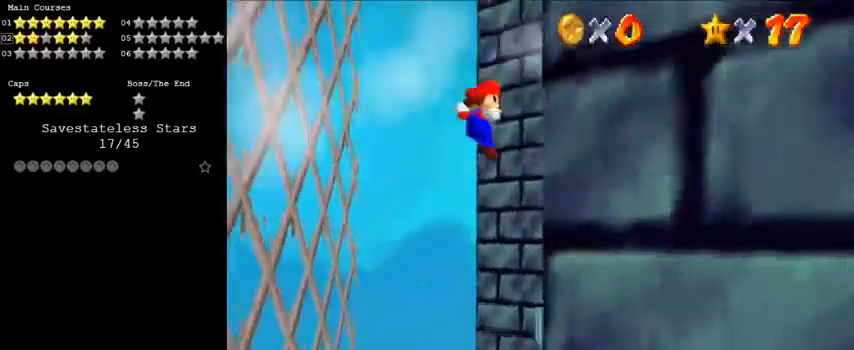
{"keys": ["d"], "events": [[233, "up", "up"], [267, "right", "down"], [333, "down", "down"], [367, "right", "up"], [367, "shift", "up"], [400, "left", "down"], [467, "d", "down"], [467, "down", "up"], [467, "left", "up"]]}
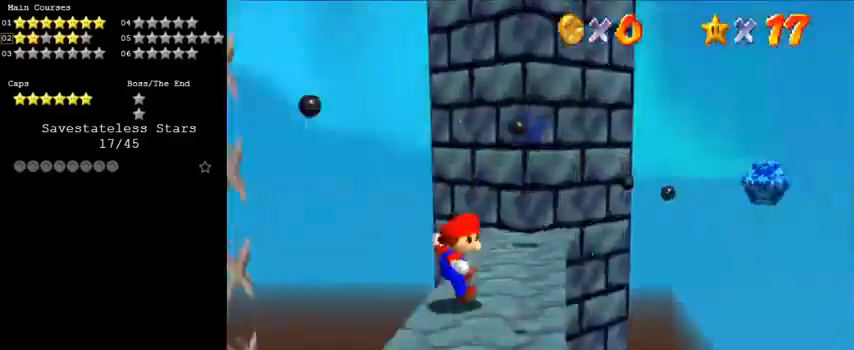
{"keys": ["d", "right", "s", "up"], "events": [[100, "d", "up"], [133, "right", "down"], [133, "up", "down"], [433, "d", "down"], [433, "s", "down"]]}
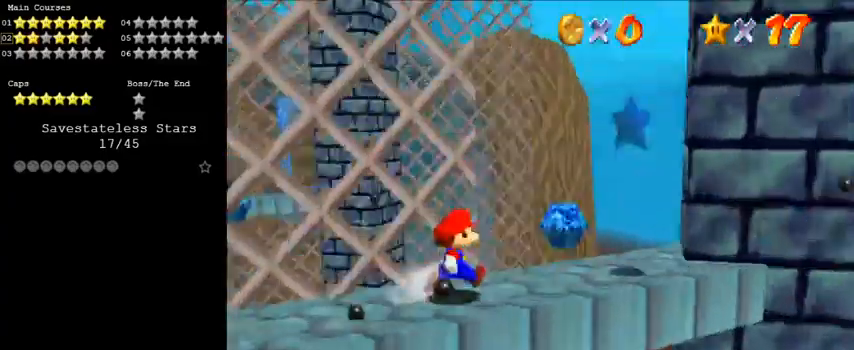
{"keys": ["right"], "events": [[33, "up", "up"], [67, "d", "up"], [67, "s", "up"]]}
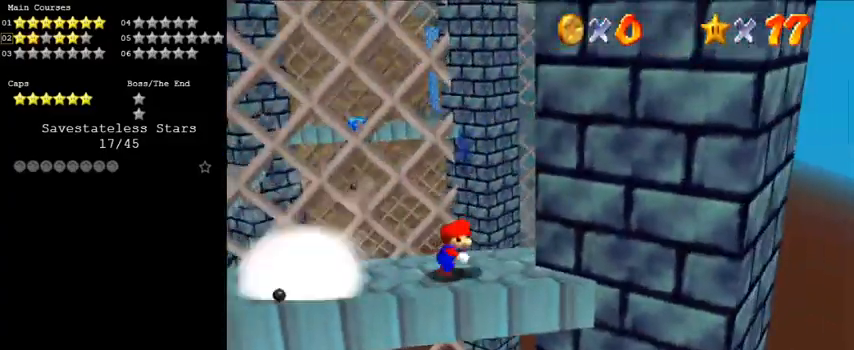
{"keys": ["left", "shift"], "events": [[67, "left", "down"], [133, "right", "up"], [167, "shift", "down"]]}
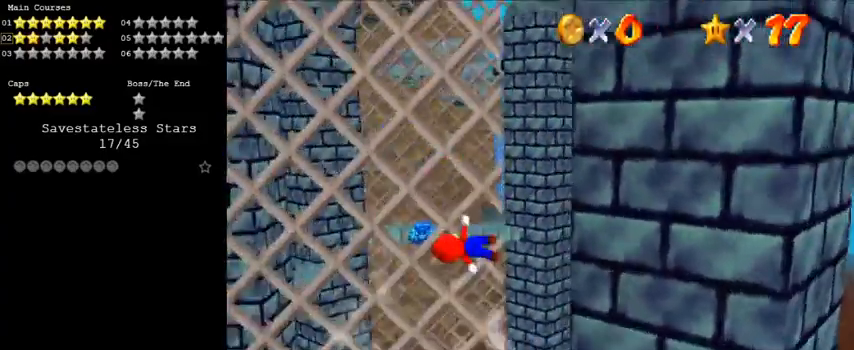
{"keys": [], "events": [[100, "shift", "up"], [333, "left", "up"]]}
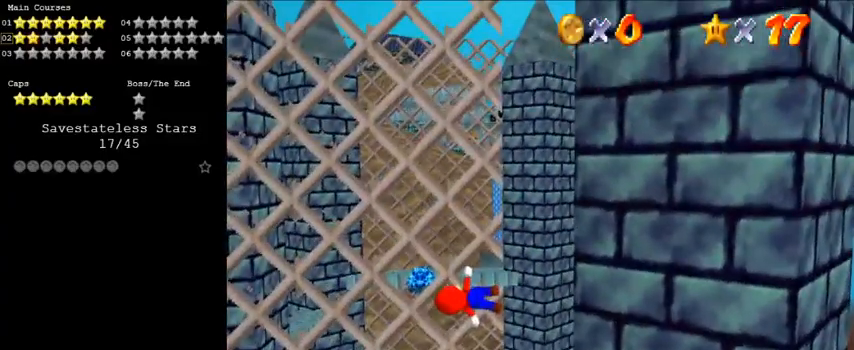
{"keys": [], "events": []}
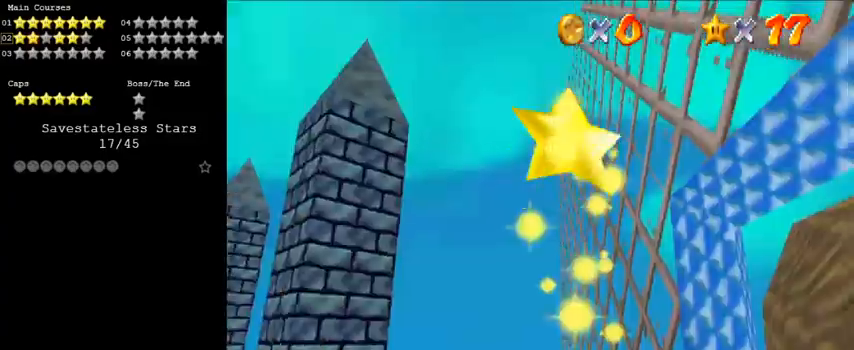
{"keys": [], "events": []}
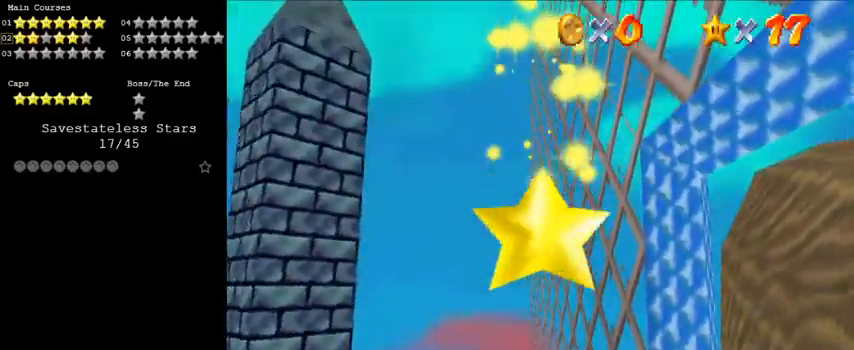
{"keys": [], "events": []}
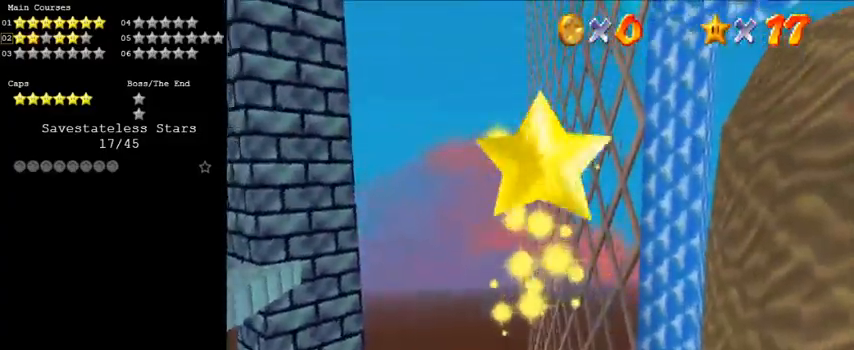
{"keys": [], "events": []}
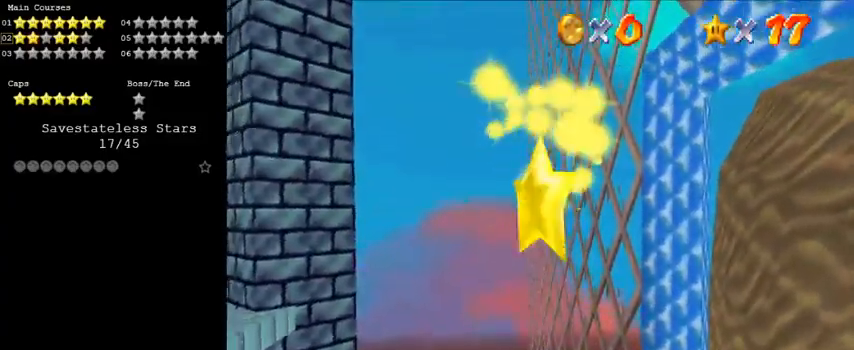
{"keys": [], "events": []}